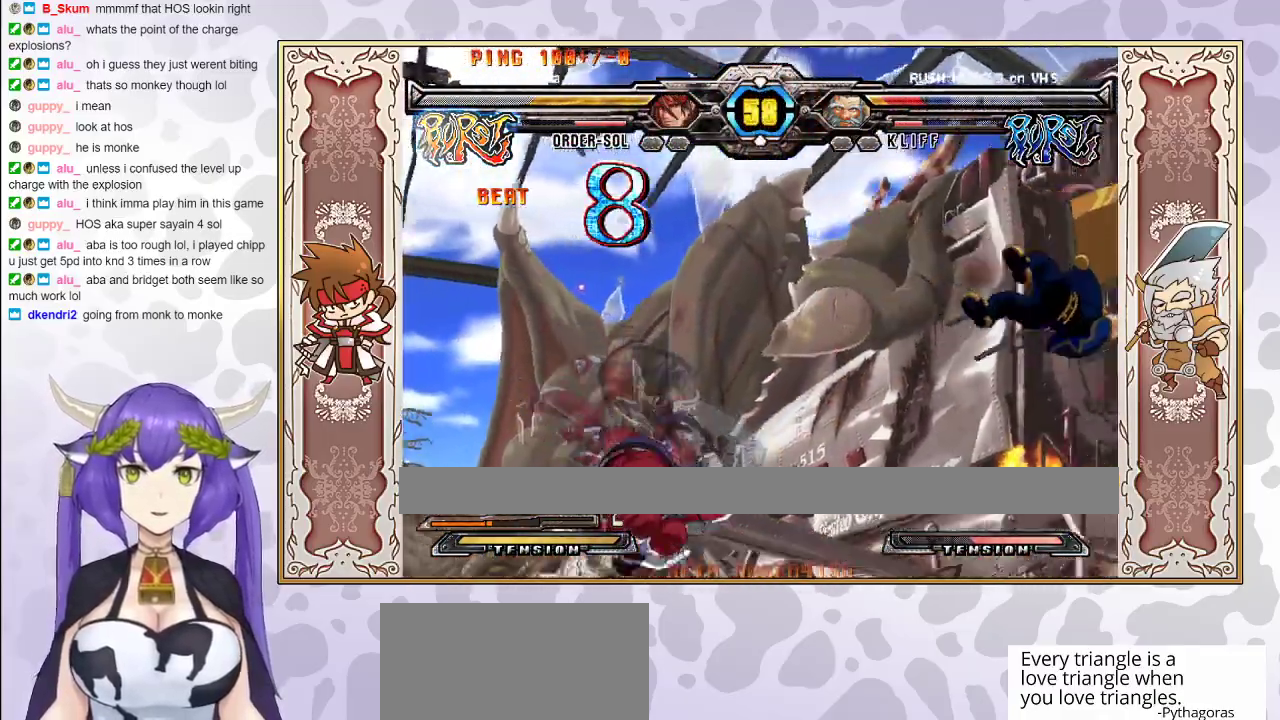
Gameplay with a controller (arcade stick); each line is a JSON object with the inputs held at the frame after it. "events" lists button and stick changes between this image and that frame as [ms after this image, input, new state], when the widget could be followed in between. Not read: L3 R3 left_stick other_buttons.
{"buttons": ["R2"], "events": [[267, "R2", "down"]]}
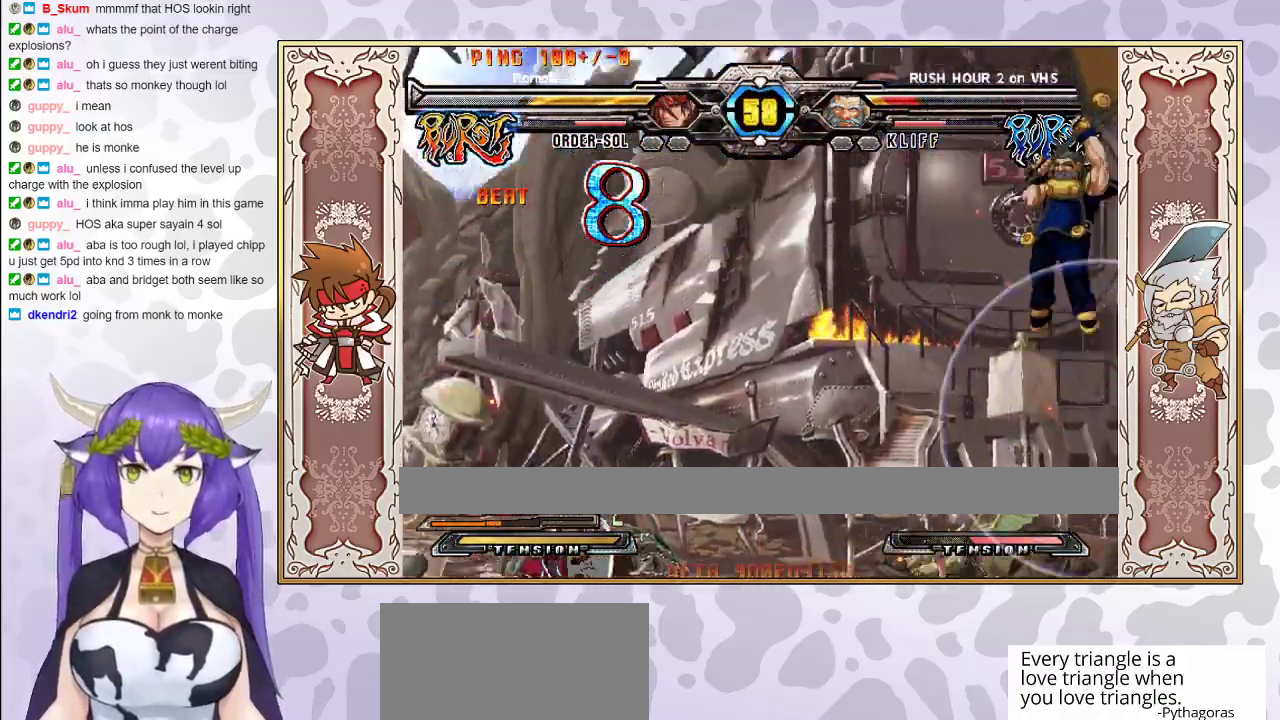
{"buttons": ["R2"], "events": []}
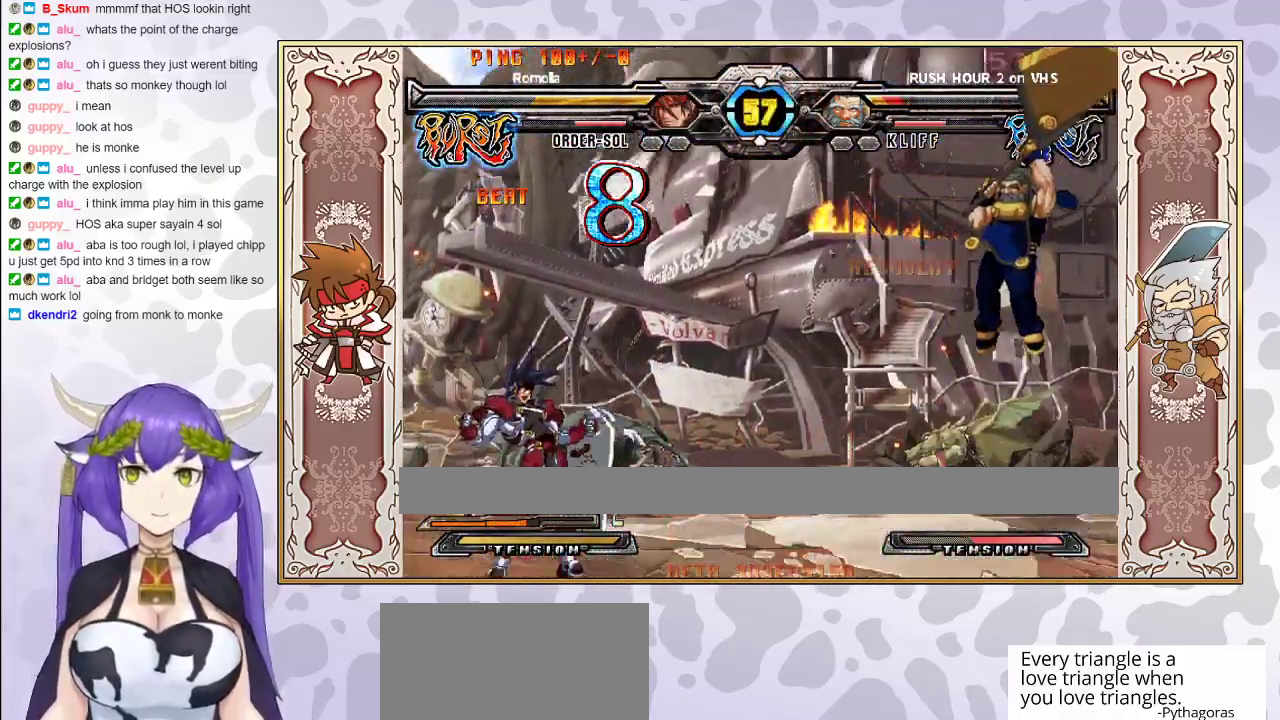
{"buttons": ["R1"], "events": [[67, "R2", "up"], [450, "R1", "down"]]}
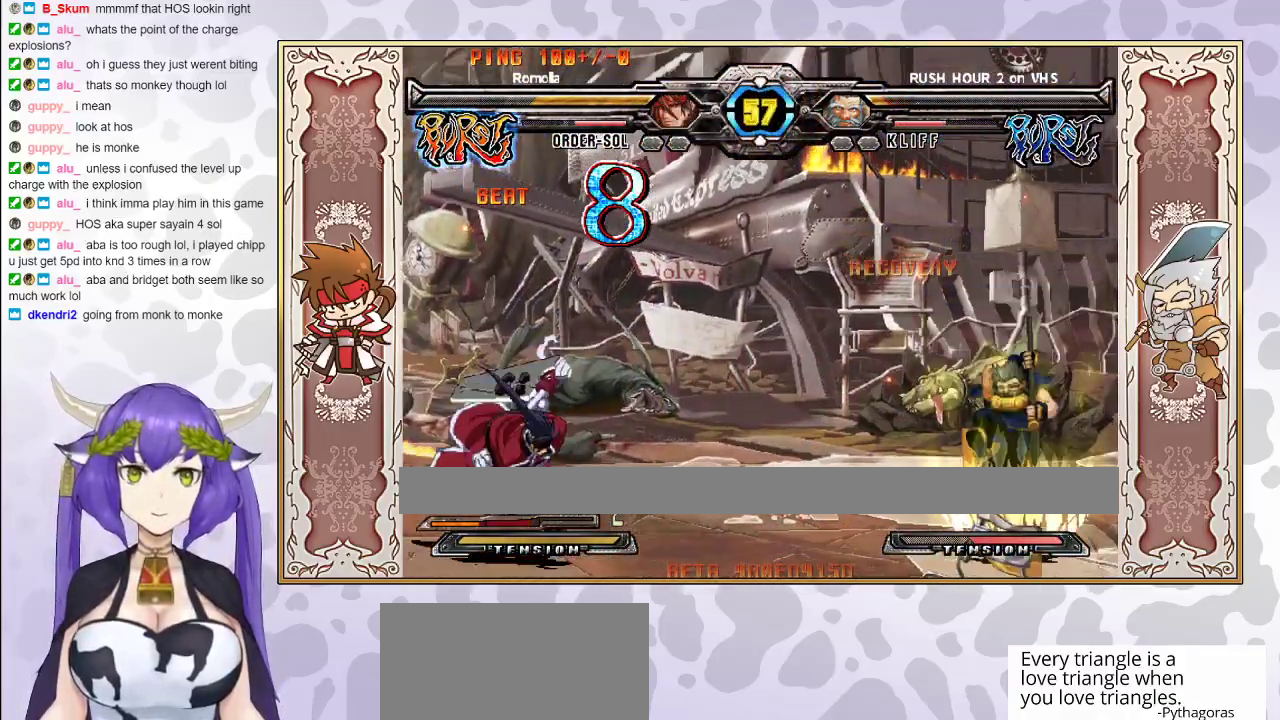
{"buttons": [], "events": [[67, "R1", "up"]]}
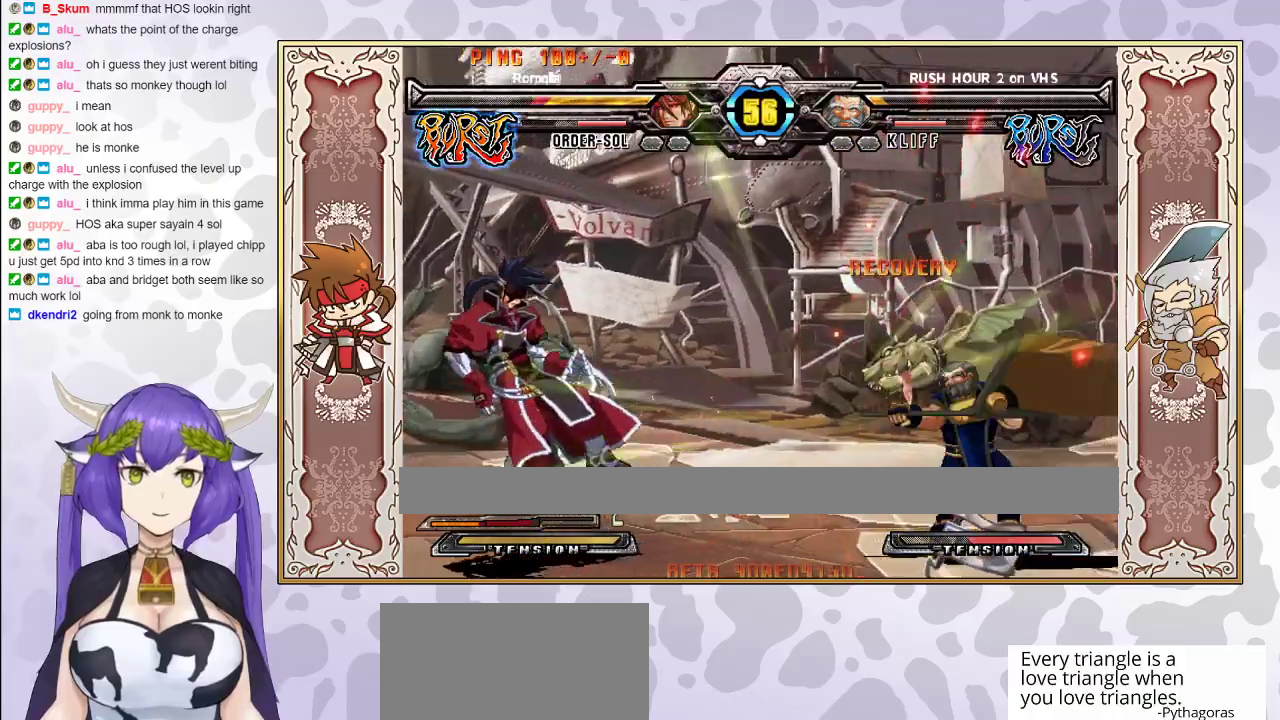
{"buttons": [], "events": [[283, "CROSS", "down"], [283, "TRIANGLE", "down"], [350, "CROSS", "up"], [350, "TRIANGLE", "up"], [417, "CROSS", "down"], [417, "TRIANGLE", "down"], [483, "CROSS", "up"], [483, "TRIANGLE", "up"]]}
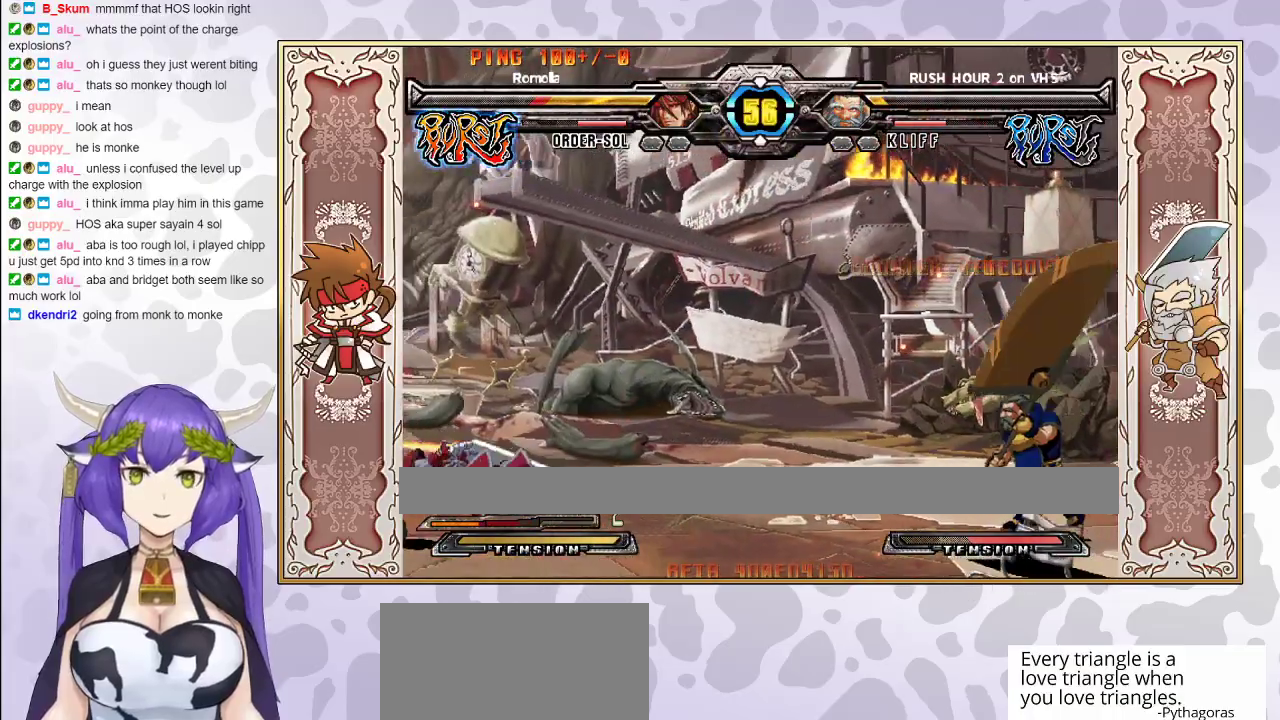
{"buttons": [], "events": [[33, "CROSS", "down"], [33, "TRIANGLE", "down"], [133, "CROSS", "up"], [150, "TRIANGLE", "up"]]}
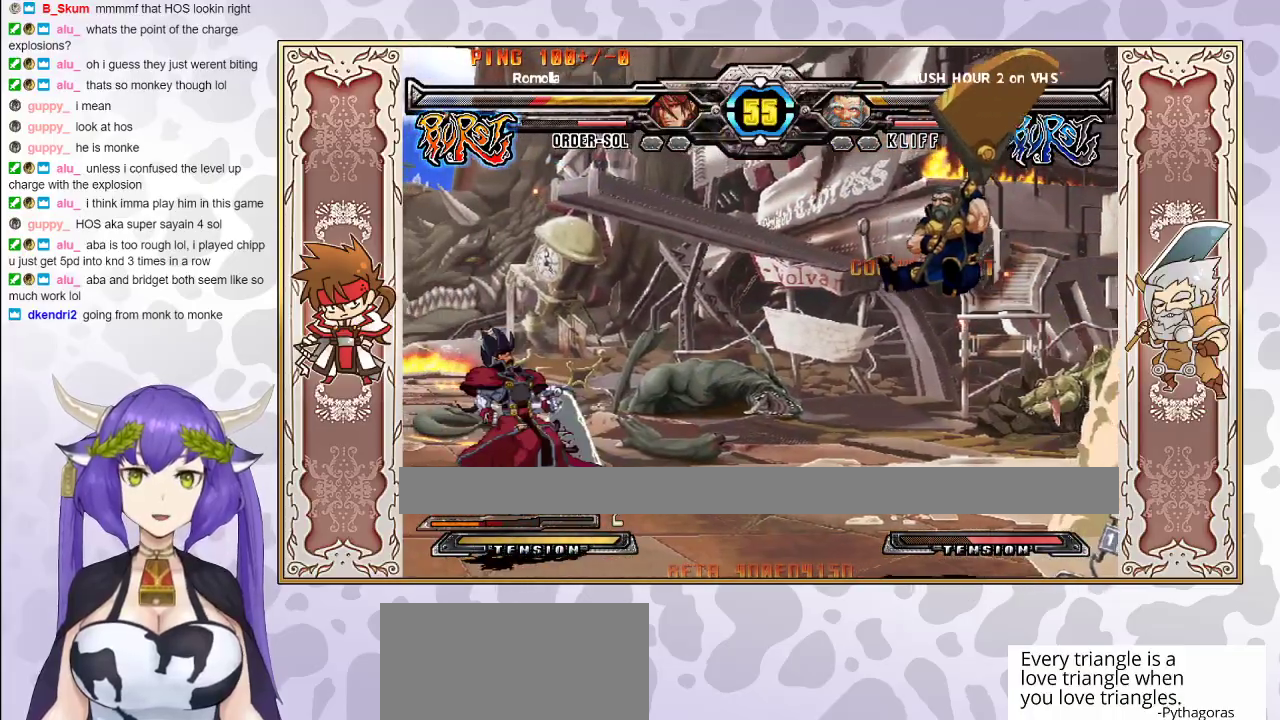
{"buttons": ["R1"], "events": [[500, "R1", "down"]]}
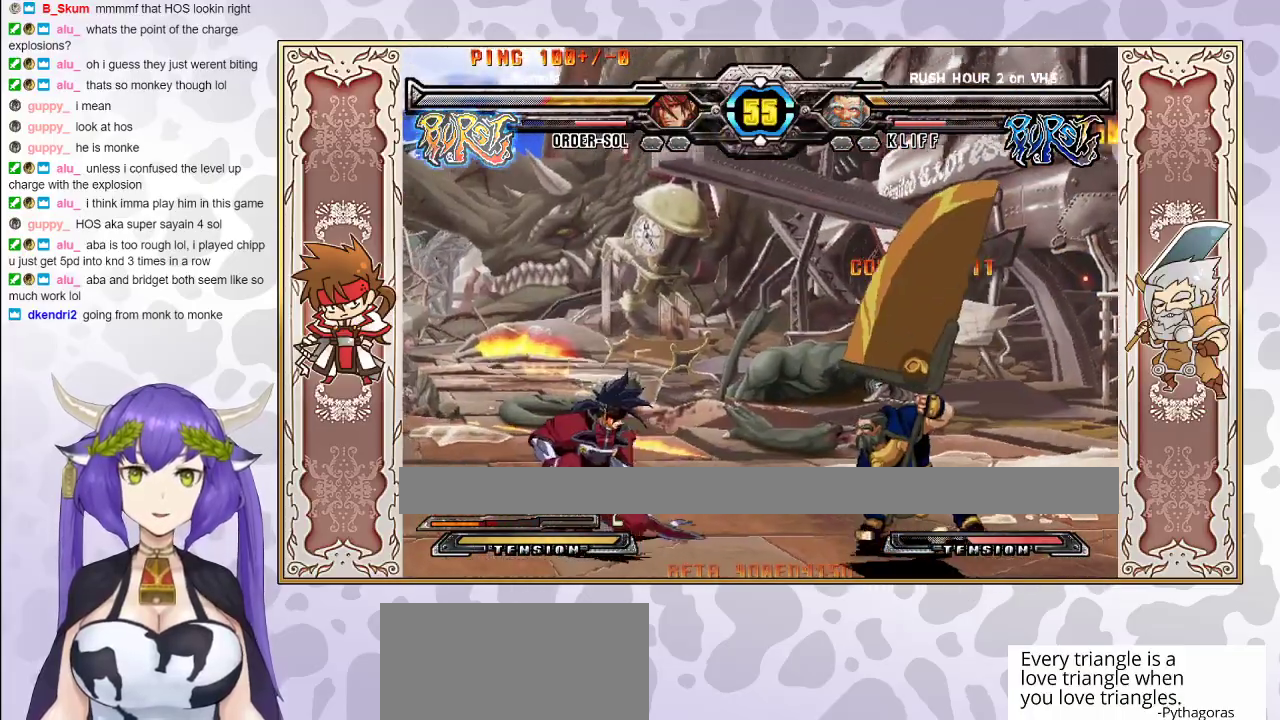
{"buttons": [], "events": [[83, "R1", "up"]]}
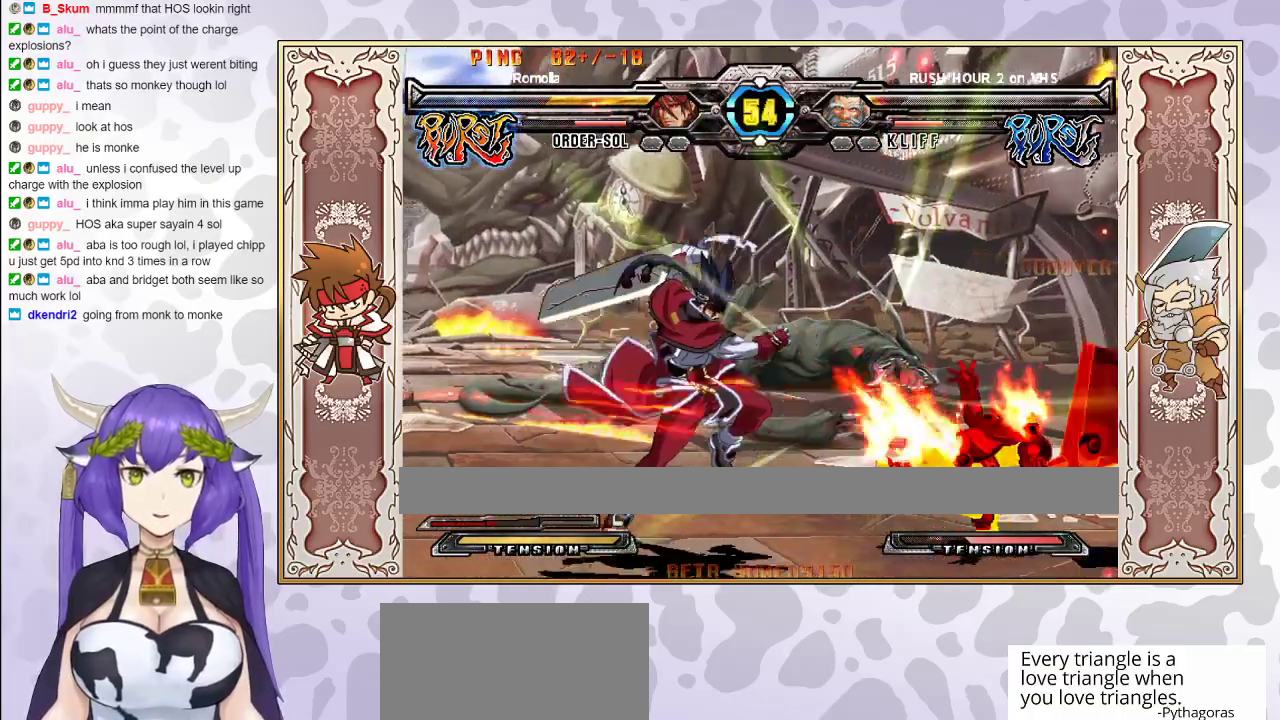
{"buttons": ["R2"], "events": [[250, "R2", "down"]]}
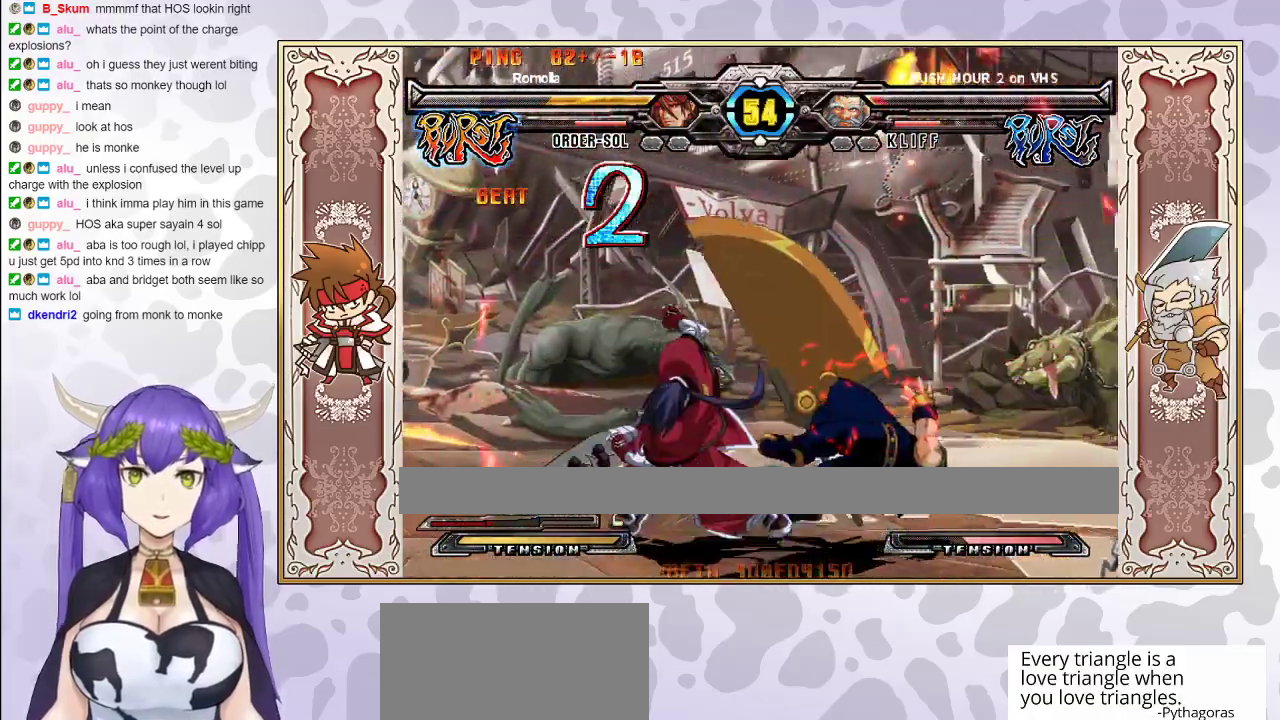
{"buttons": [], "events": [[133, "R2", "up"], [183, "CROSS", "down"], [183, "R1", "down"], [183, "TRIANGLE", "down"], [250, "CROSS", "up"], [250, "TRIANGLE", "up"], [267, "R1", "up"]]}
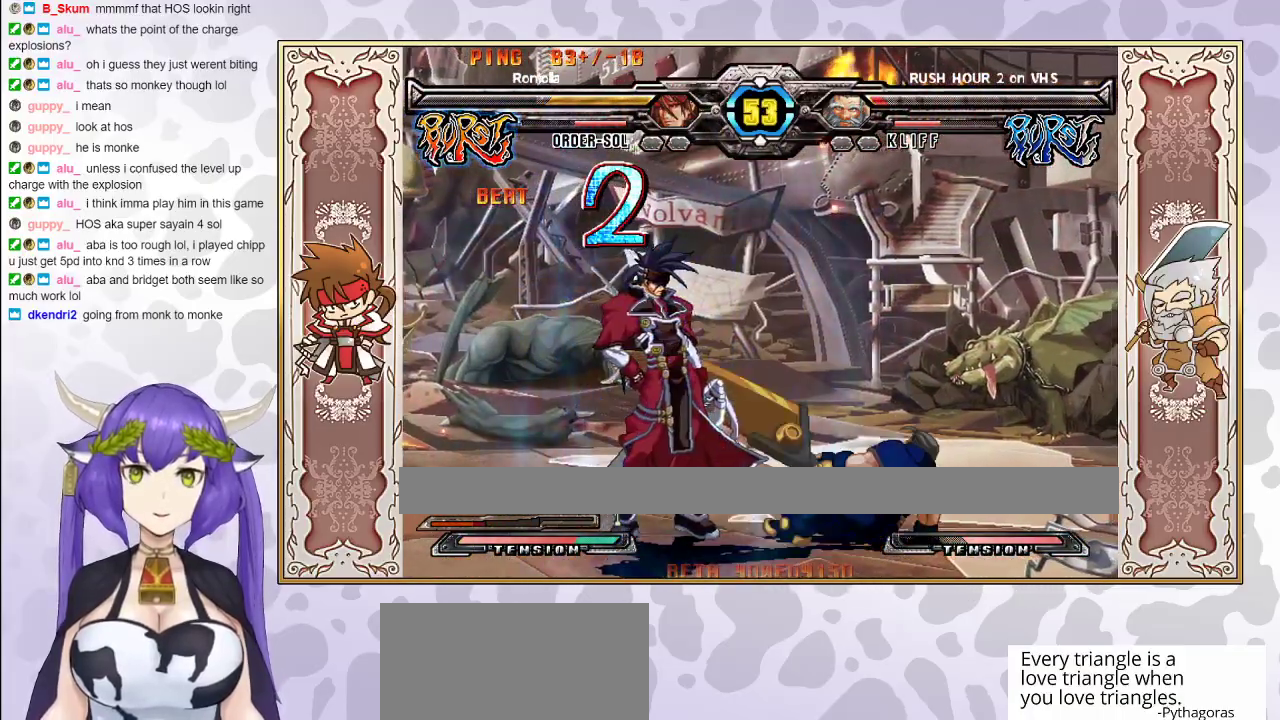
{"buttons": [], "events": [[117, "R1", "down"], [183, "R1", "up"]]}
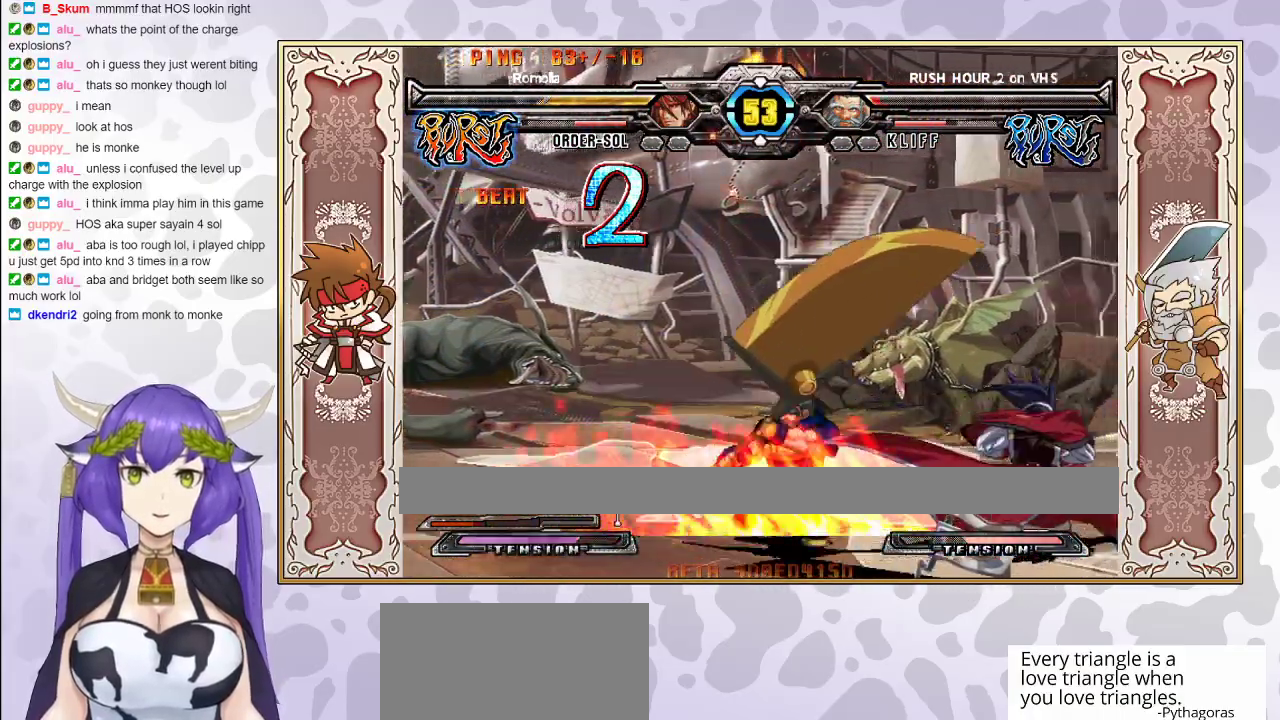
{"buttons": ["R1"], "events": [[383, "R1", "down"], [433, "R1", "up"], [483, "R1", "down"]]}
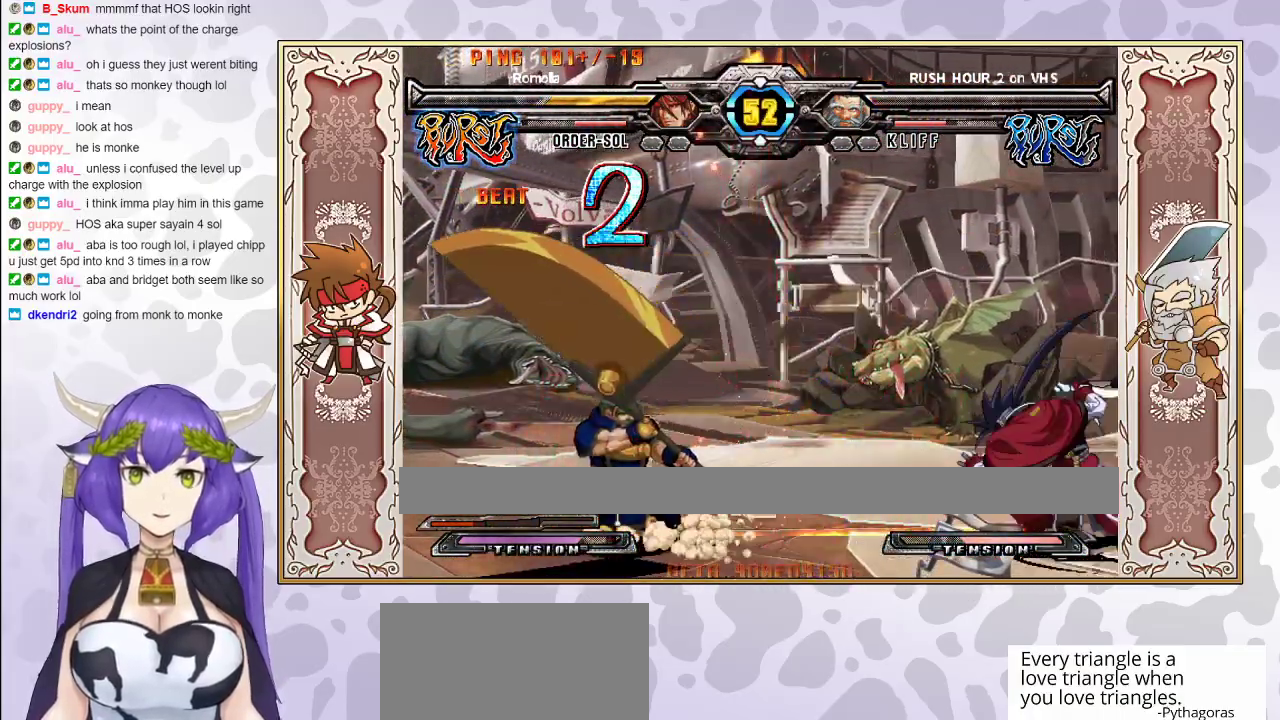
{"buttons": [], "events": [[83, "R1", "up"]]}
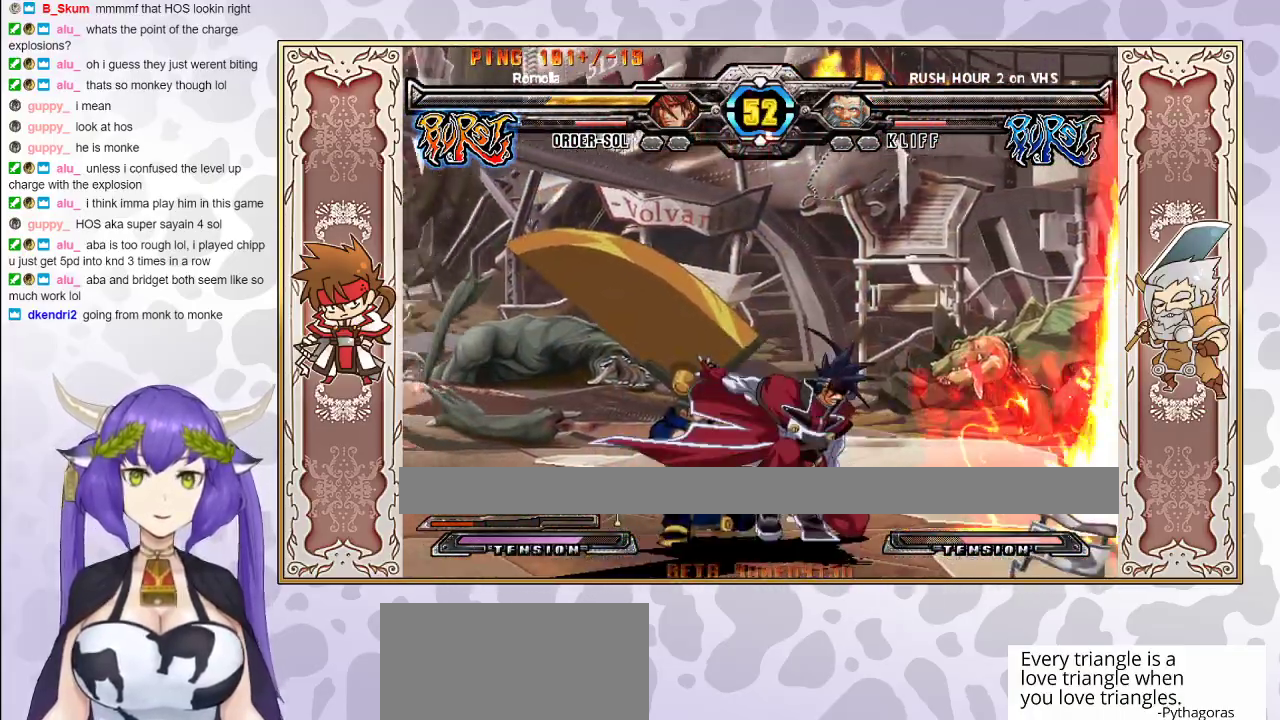
{"buttons": [], "events": [[317, "CROSS", "down"], [417, "CROSS", "up"]]}
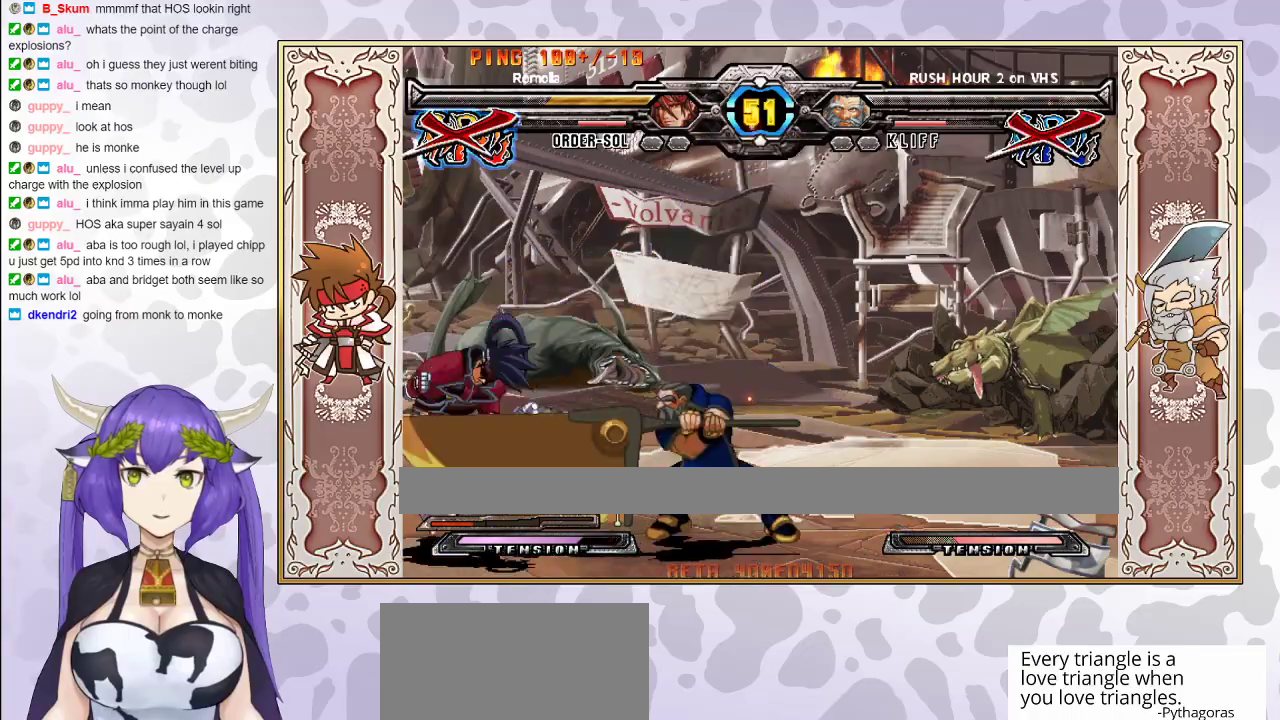
{"buttons": ["TRIANGLE"], "events": [[33, "TRIANGLE", "down"], [167, "TRIANGLE", "up"], [483, "TRIANGLE", "down"]]}
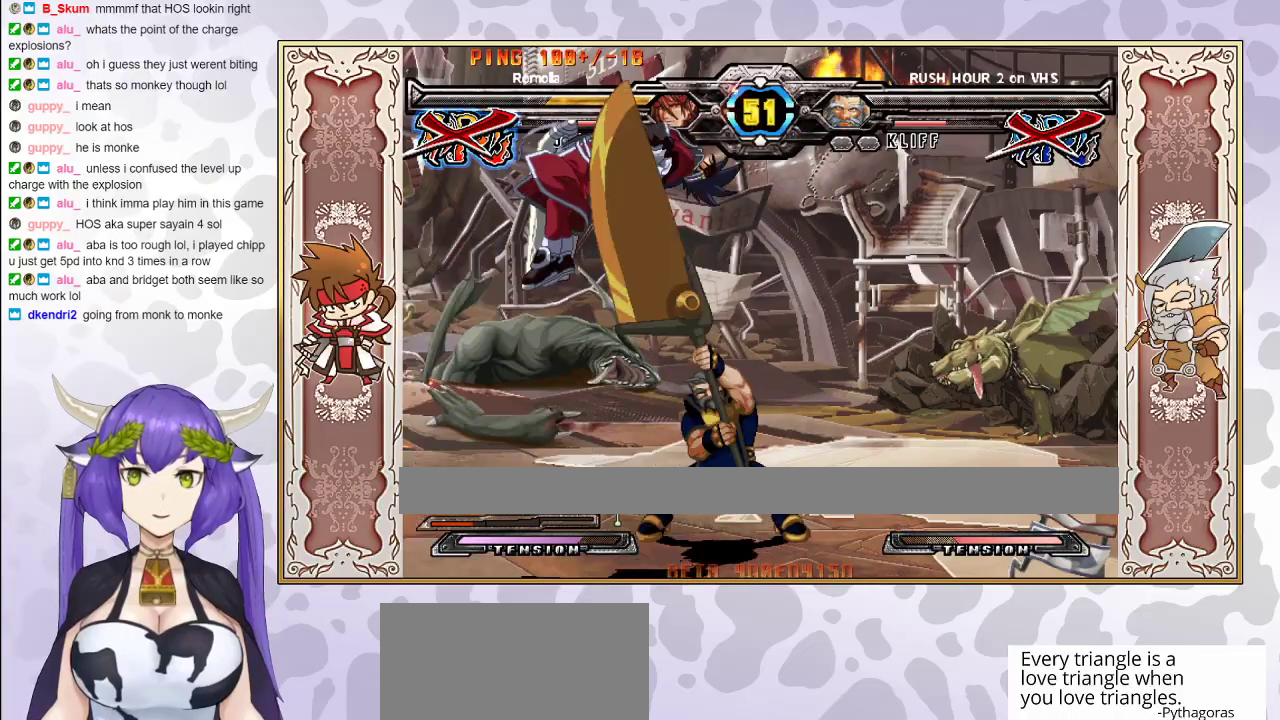
{"buttons": ["TRIANGLE"], "events": [[17, "CROSS", "down"], [83, "CROSS", "up"]]}
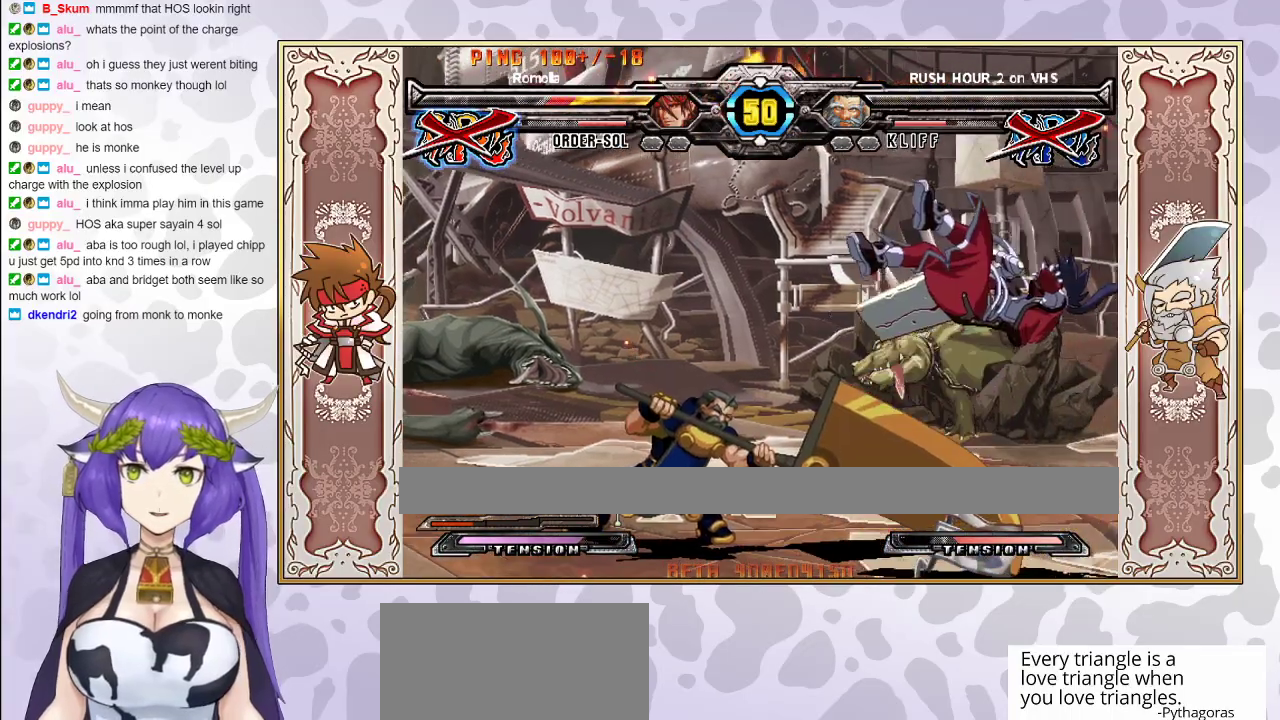
{"buttons": ["CROSS"], "events": [[217, "TRIANGLE", "up"], [300, "CROSS", "down"], [383, "CROSS", "up"], [500, "CROSS", "down"]]}
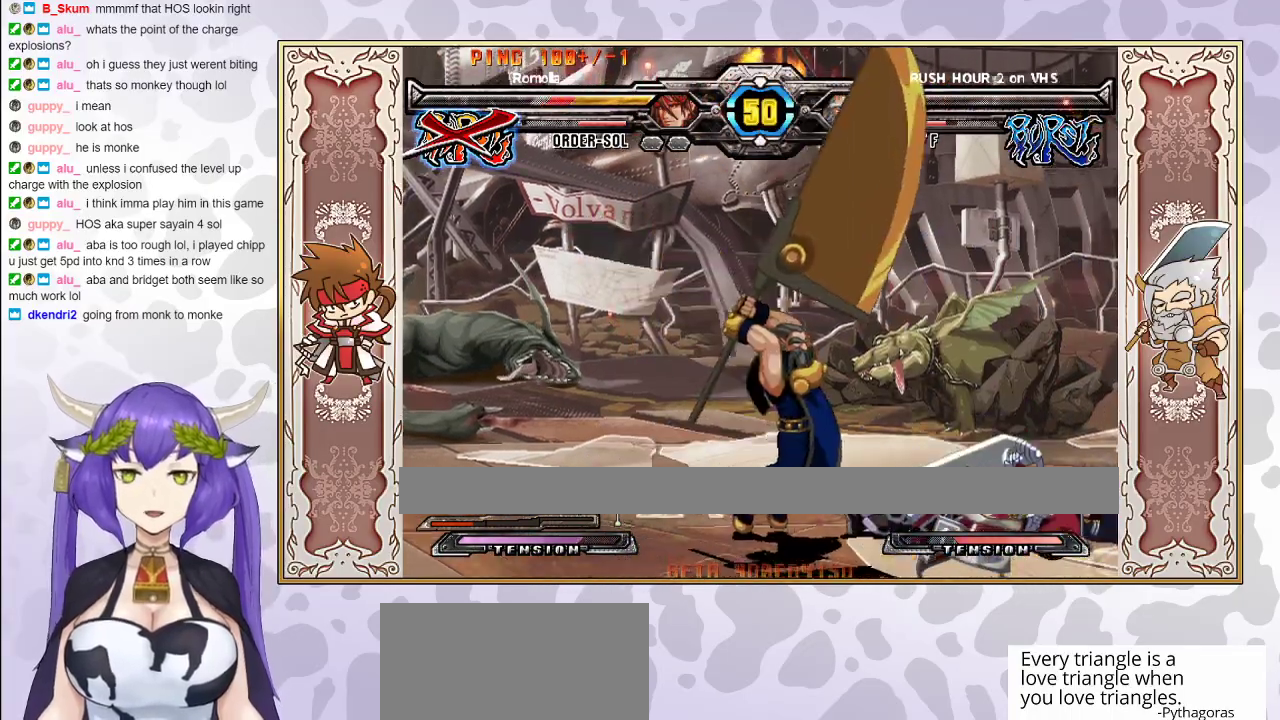
{"buttons": ["CROSS", "TRIANGLE"], "events": [[67, "CROSS", "up"], [150, "CROSS", "down"], [183, "TRIANGLE", "down"], [217, "CROSS", "up"], [217, "TRIANGLE", "up"], [300, "CROSS", "down"], [300, "TRIANGLE", "down"], [383, "CROSS", "up"], [383, "TRIANGLE", "up"], [450, "CROSS", "down"], [450, "TRIANGLE", "down"]]}
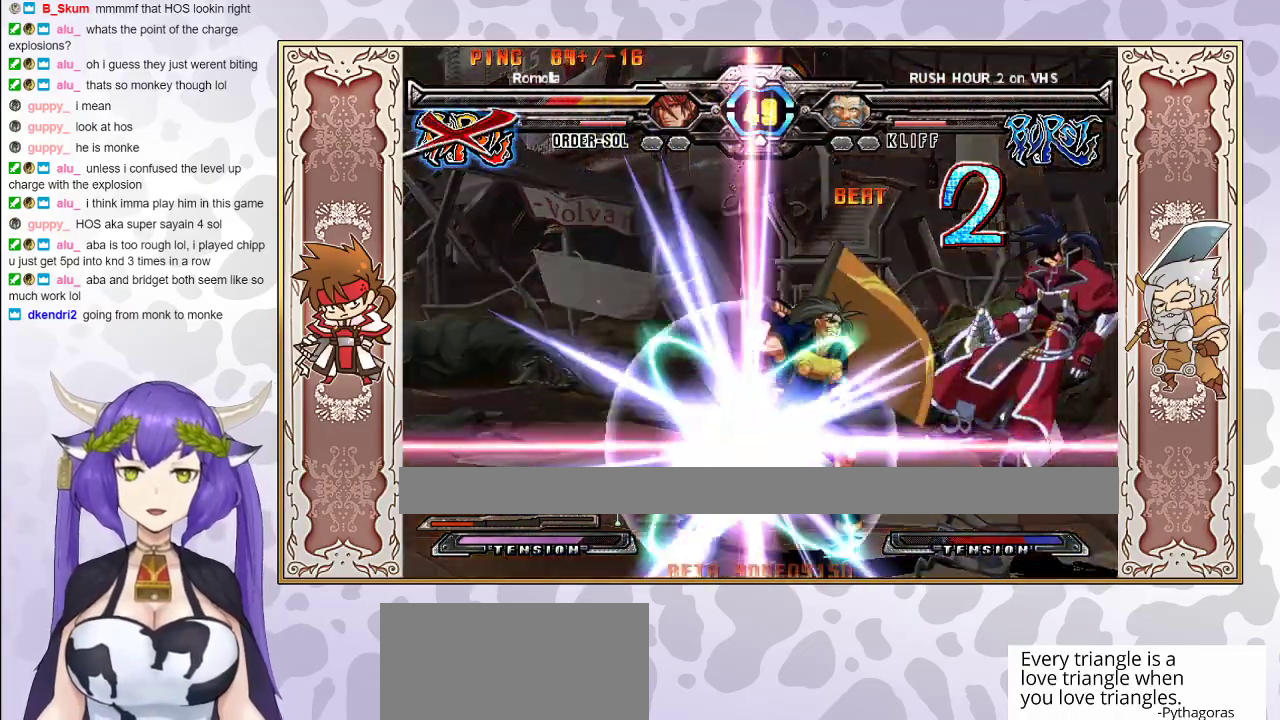
{"buttons": ["CROSS", "TRIANGLE"], "events": [[17, "CROSS", "up"], [50, "TRIANGLE", "up"], [100, "CROSS", "down"], [100, "TRIANGLE", "down"], [233, "CROSS", "up"], [233, "TRIANGLE", "up"], [333, "TRIANGLE", "down"], [350, "CROSS", "down"]]}
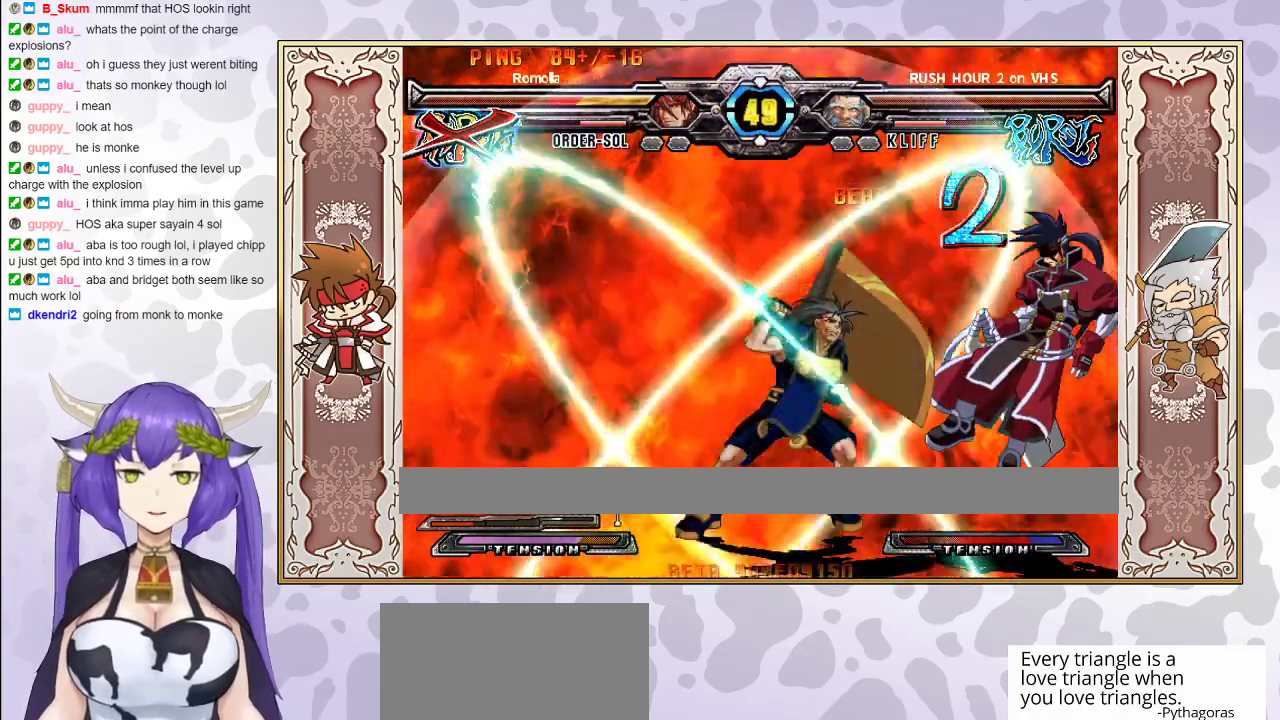
{"buttons": ["CROSS", "TRIANGLE"], "events": [[117, "CROSS", "up"], [183, "CROSS", "down"], [267, "CROSS", "up"], [350, "CROSS", "down"], [433, "CROSS", "up"], [500, "CROSS", "down"]]}
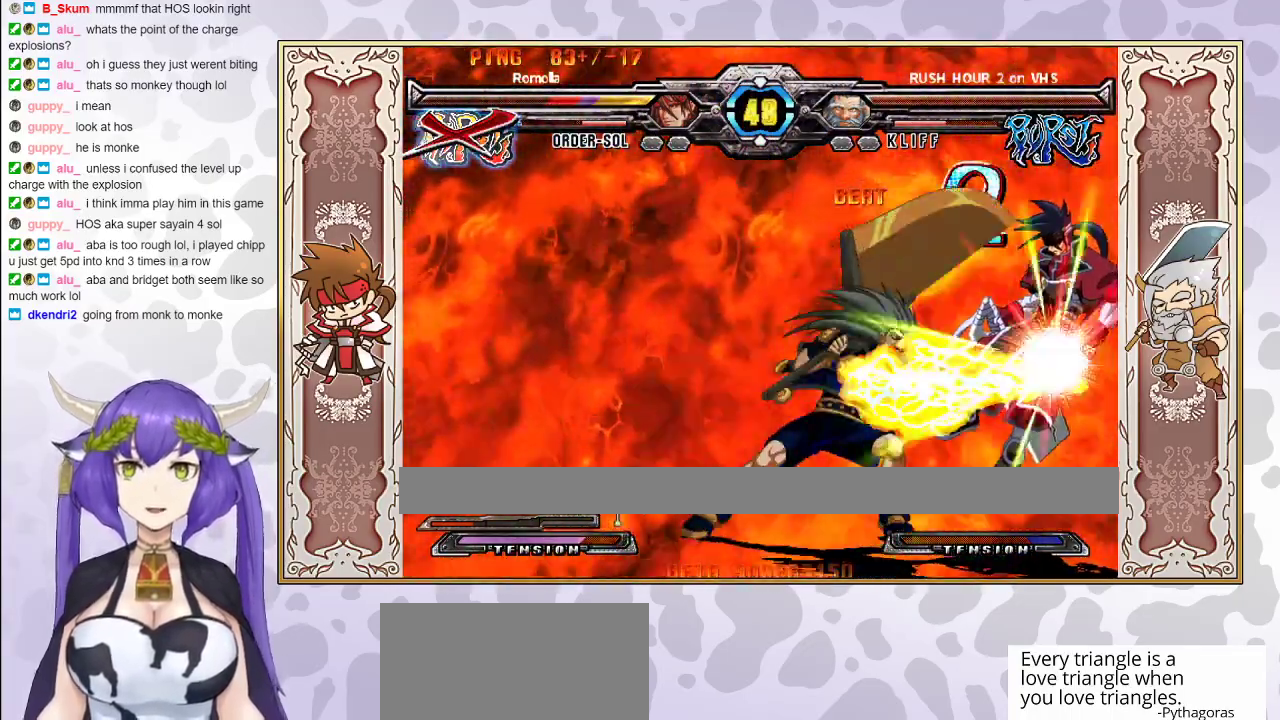
{"buttons": ["CROSS", "TRIANGLE"], "events": [[183, "CROSS", "up"], [317, "CROSS", "down"], [383, "TRIANGLE", "up"], [417, "CROSS", "up"], [483, "TRIANGLE", "down"], [500, "CROSS", "down"]]}
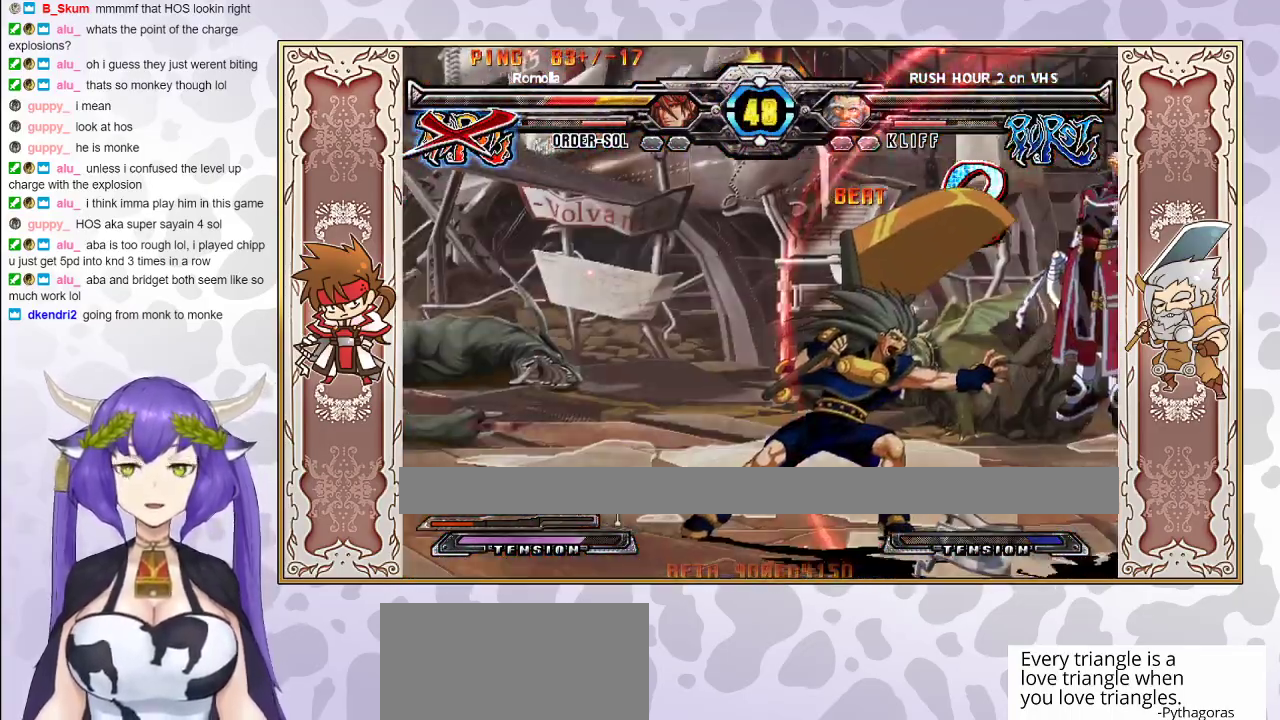
{"buttons": [], "events": [[67, "CROSS", "up"], [150, "TRIANGLE", "up"], [217, "CROSS", "down"], [250, "CROSS", "up"], [317, "CROSS", "down"], [333, "TRIANGLE", "down"], [383, "CROSS", "up"], [383, "TRIANGLE", "up"], [433, "TRIANGLE", "down"], [450, "CROSS", "down"], [500, "CROSS", "up"], [500, "TRIANGLE", "up"]]}
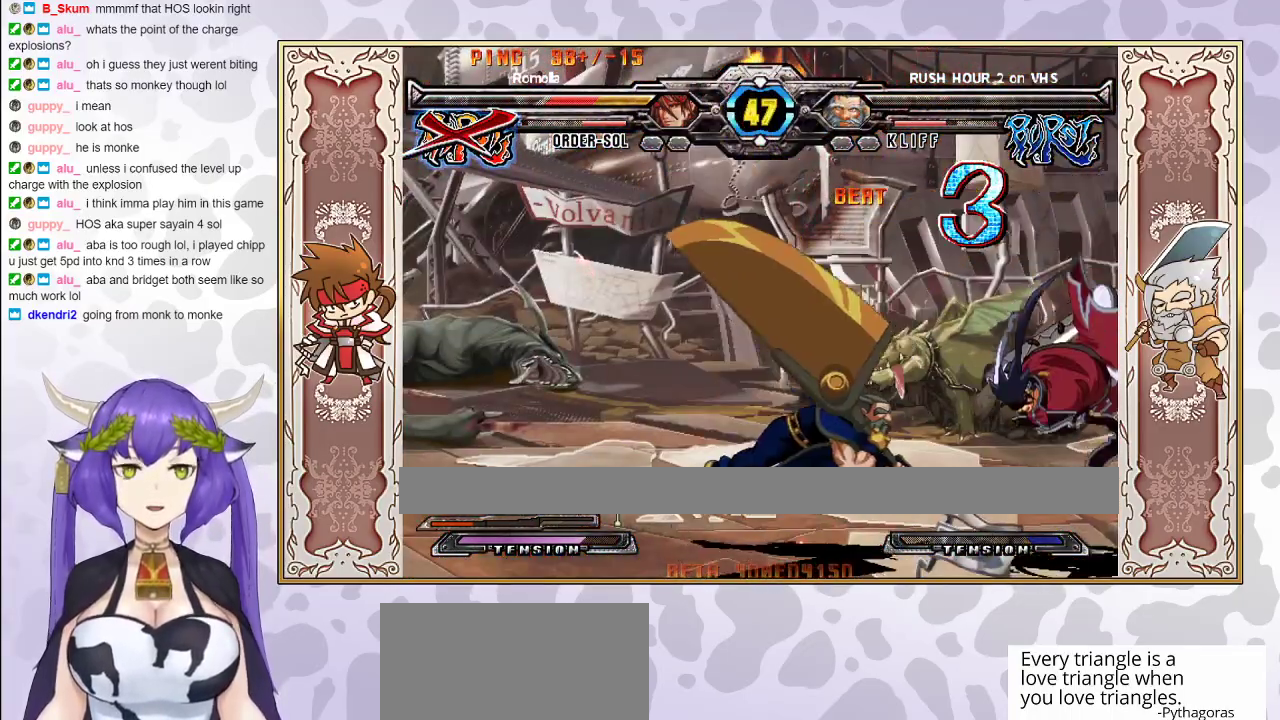
{"buttons": ["CROSS", "TRIANGLE"], "events": [[67, "CROSS", "down"], [67, "TRIANGLE", "down"], [150, "CROSS", "up"], [150, "TRIANGLE", "up"], [467, "TRIANGLE", "down"], [500, "CROSS", "down"]]}
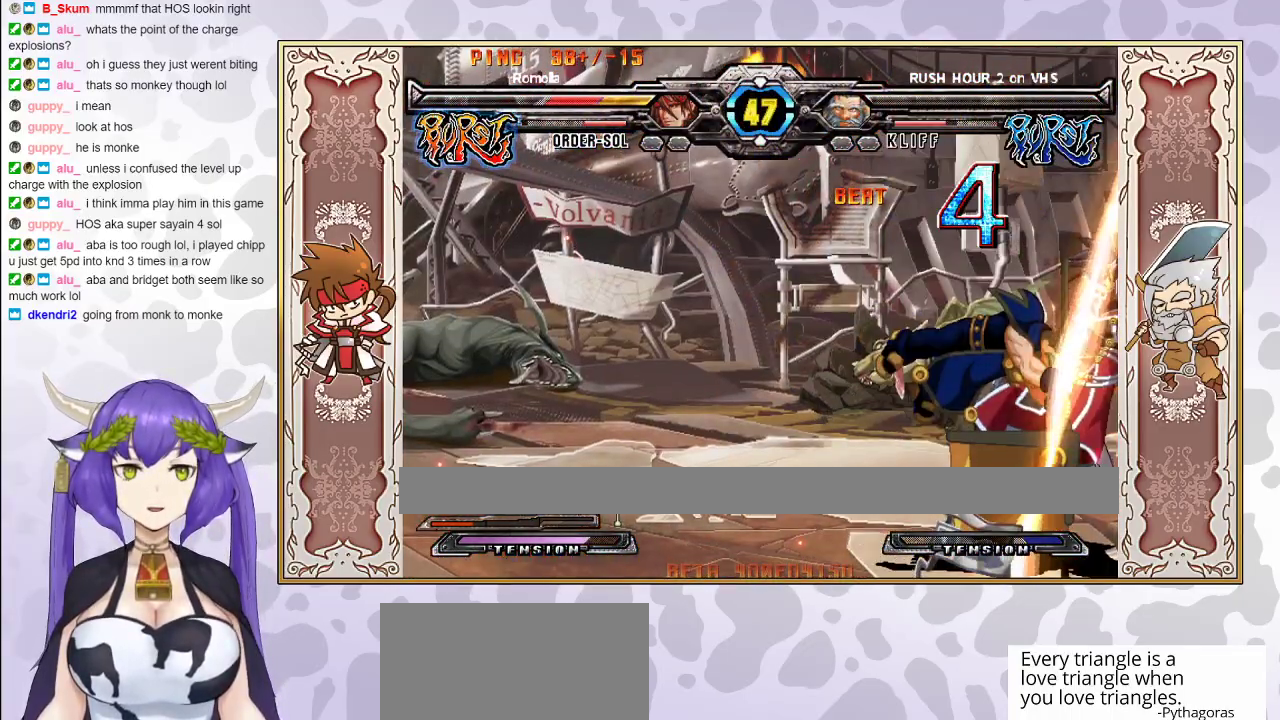
{"buttons": ["CROSS", "TRIANGLE"], "events": [[50, "CROSS", "up"], [100, "TRIANGLE", "up"], [217, "CROSS", "down"], [217, "TRIANGLE", "down"], [250, "CROSS", "up"], [250, "TRIANGLE", "up"], [333, "CROSS", "down"], [333, "TRIANGLE", "down"], [433, "CROSS", "up"], [450, "TRIANGLE", "up"], [483, "CROSS", "down"], [483, "TRIANGLE", "down"]]}
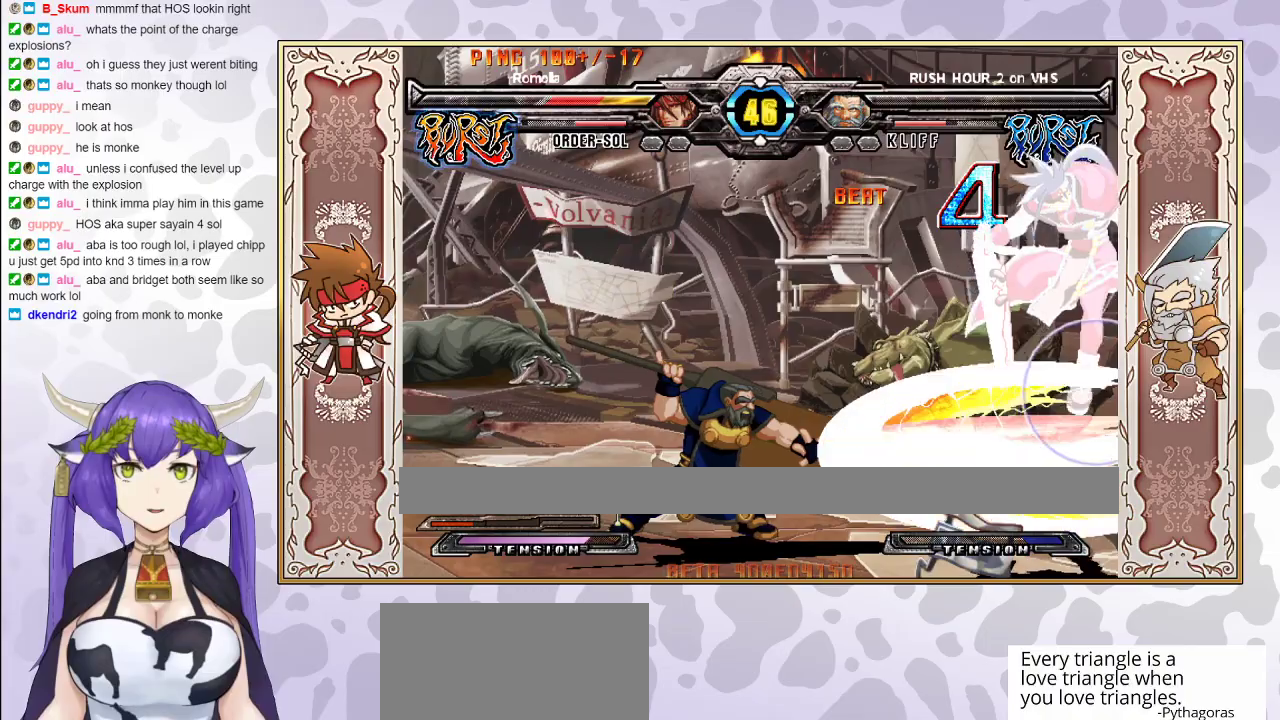
{"buttons": [], "events": [[117, "CROSS", "up"], [133, "TRIANGLE", "up"]]}
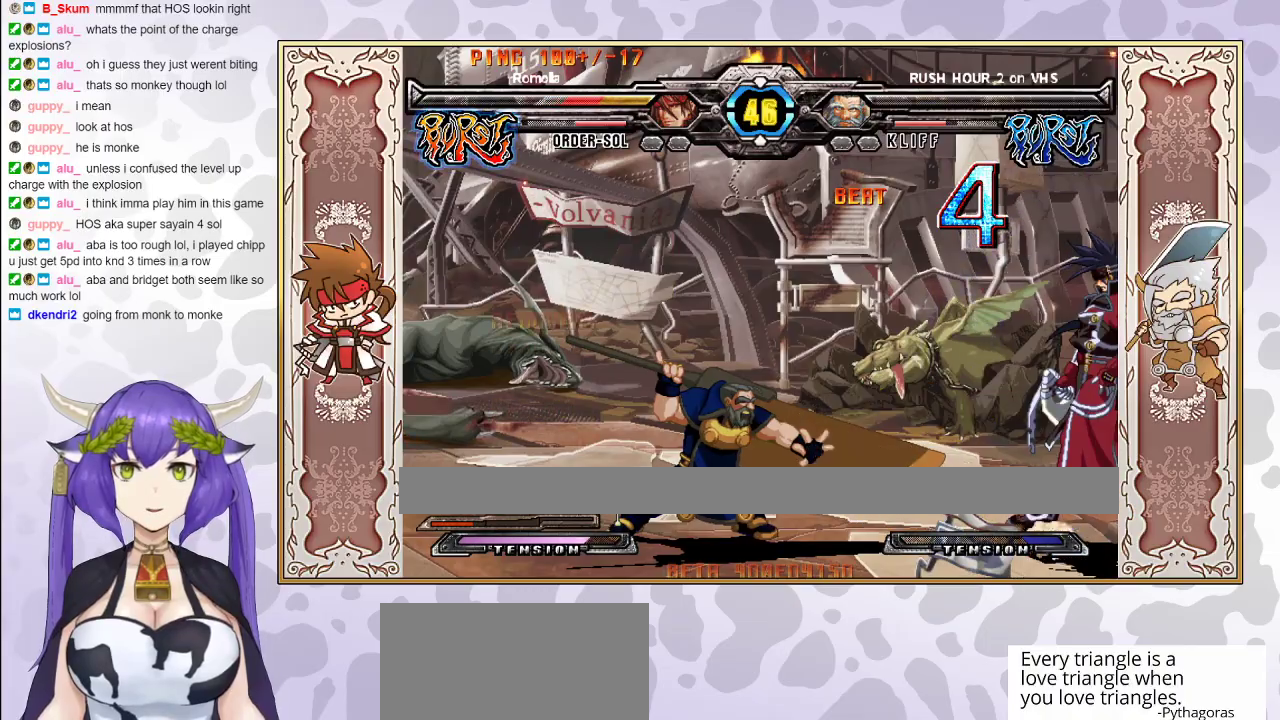
{"buttons": ["R1"], "events": [[483, "R1", "down"]]}
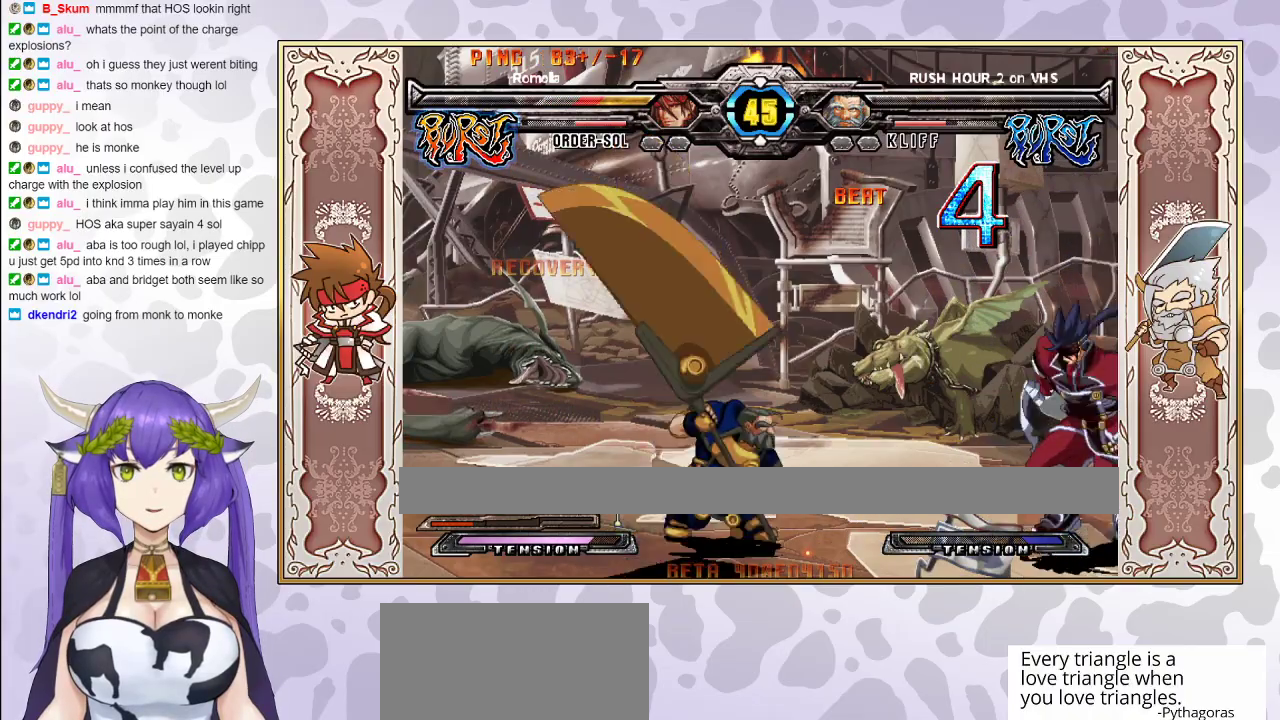
{"buttons": [], "events": [[67, "R1", "up"]]}
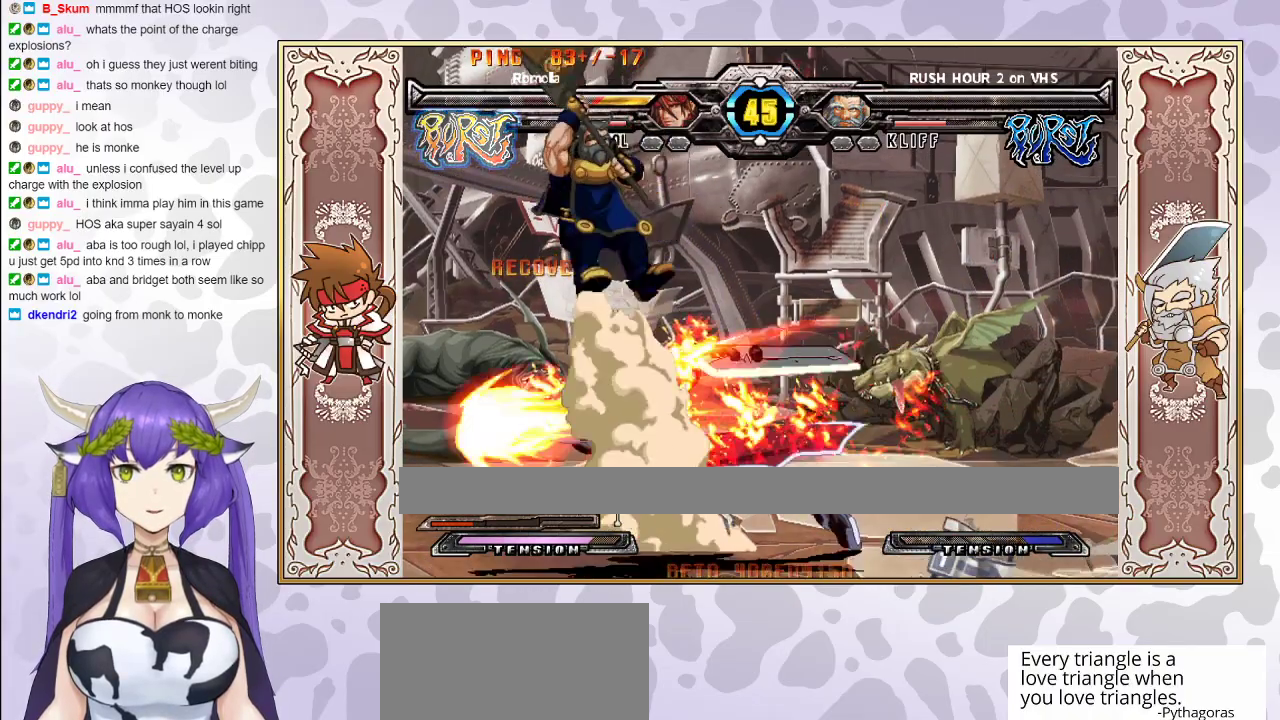
{"buttons": [], "events": []}
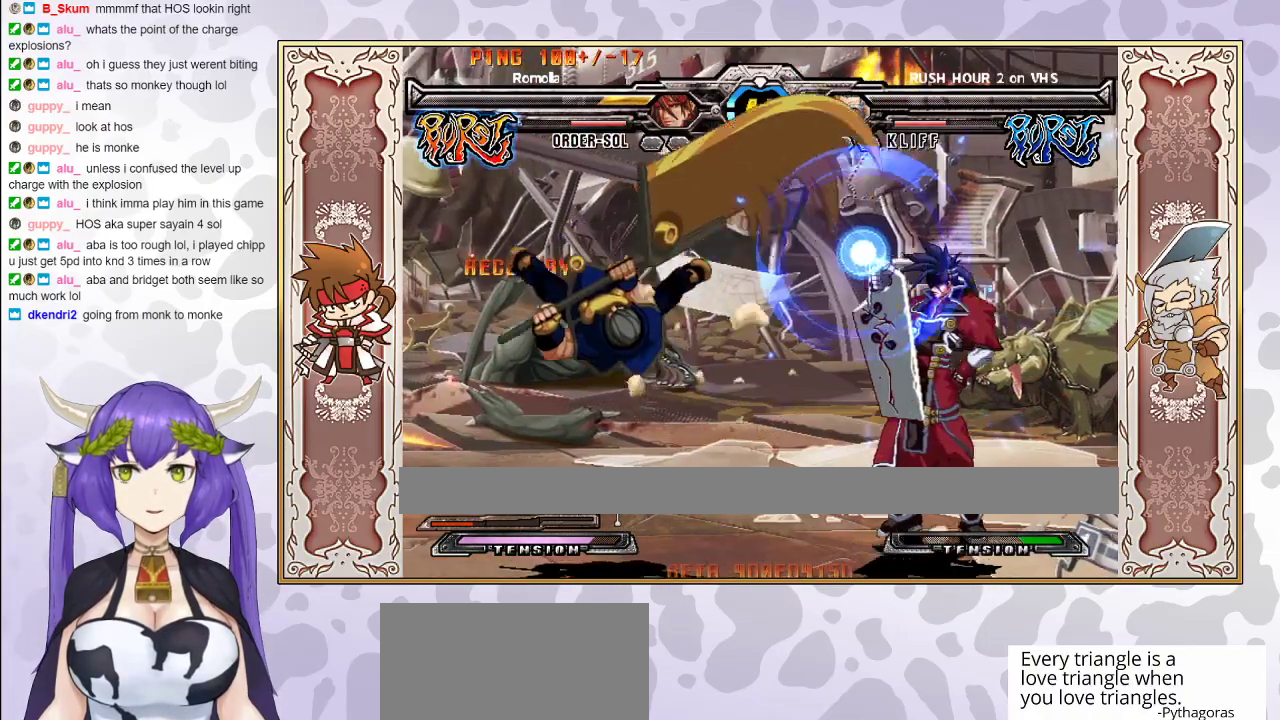
{"buttons": [], "events": [[233, "R2", "down"], [283, "R2", "up"]]}
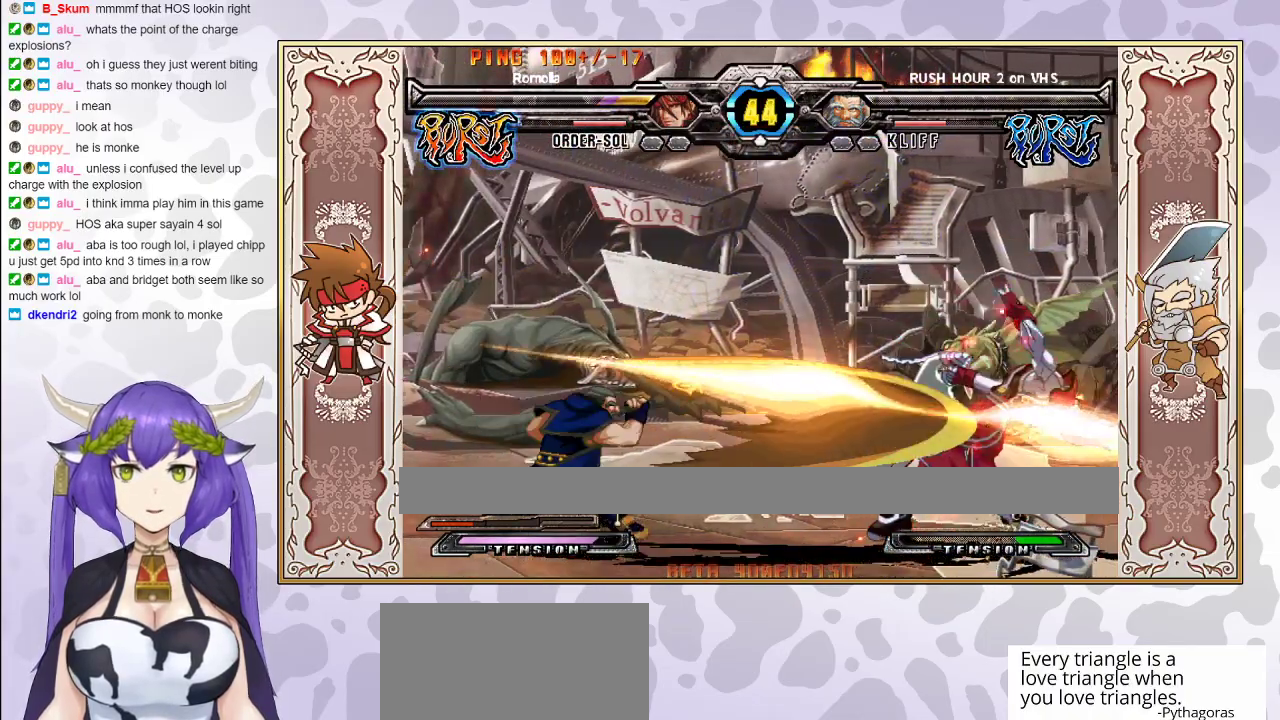
{"buttons": [], "events": []}
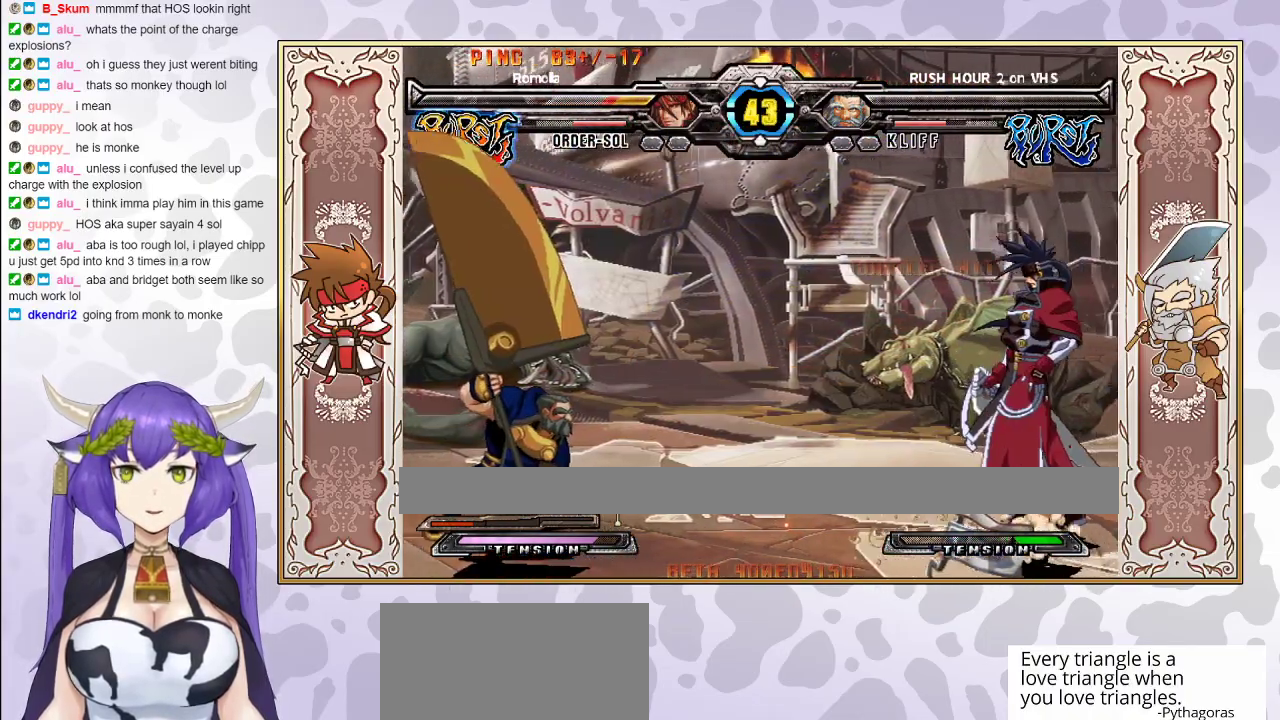
{"buttons": [], "events": []}